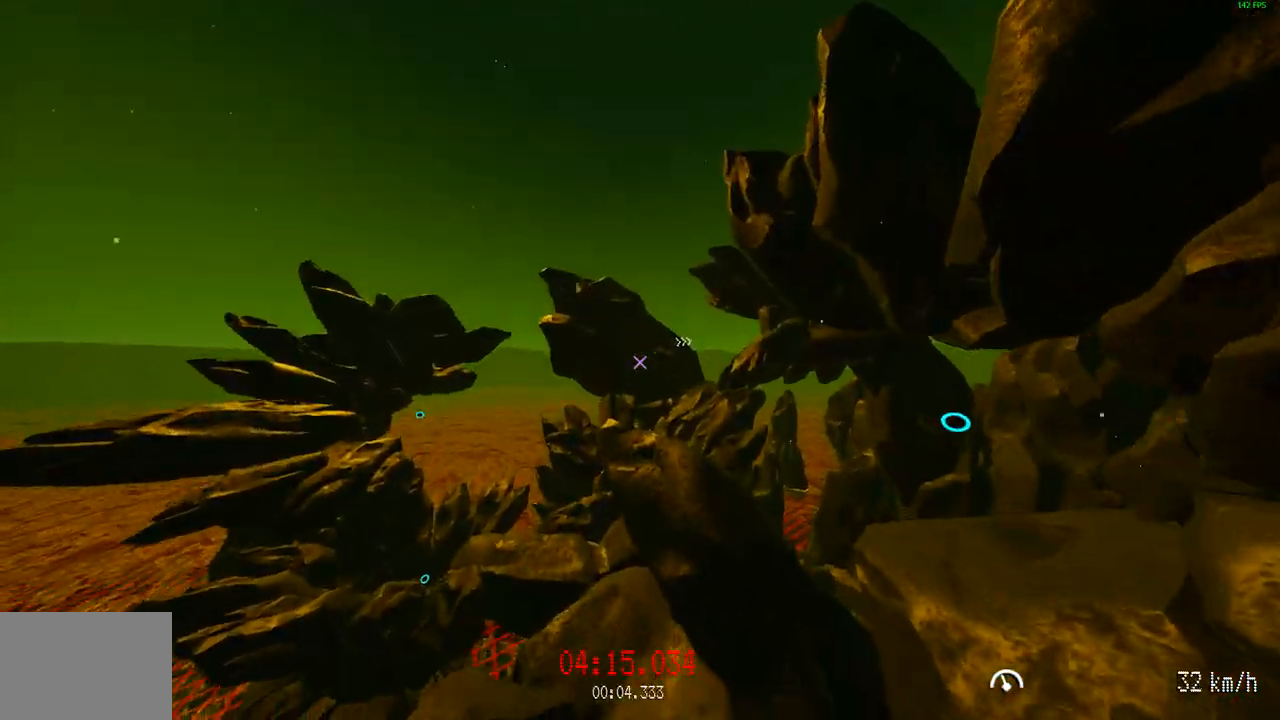
Gameplay with keyboard and mouse; each line is a JSON object with the keys and mouse buttons held at the frame after it. "events" lists presses ("down") and releases ("up") of "a", "d", "s", "space", "w", "mouse_left" and "mouse_right" between this image and that frame as [ms after this image, input, new state], when the widget could be followed in between. "mouse_left", "mouse_right" = the "left", "right" buttons of the "mouse" list. No other keys are recorded. Mouse movement is not recorded.
{"keys": ["w"], "mouse": [], "events": []}
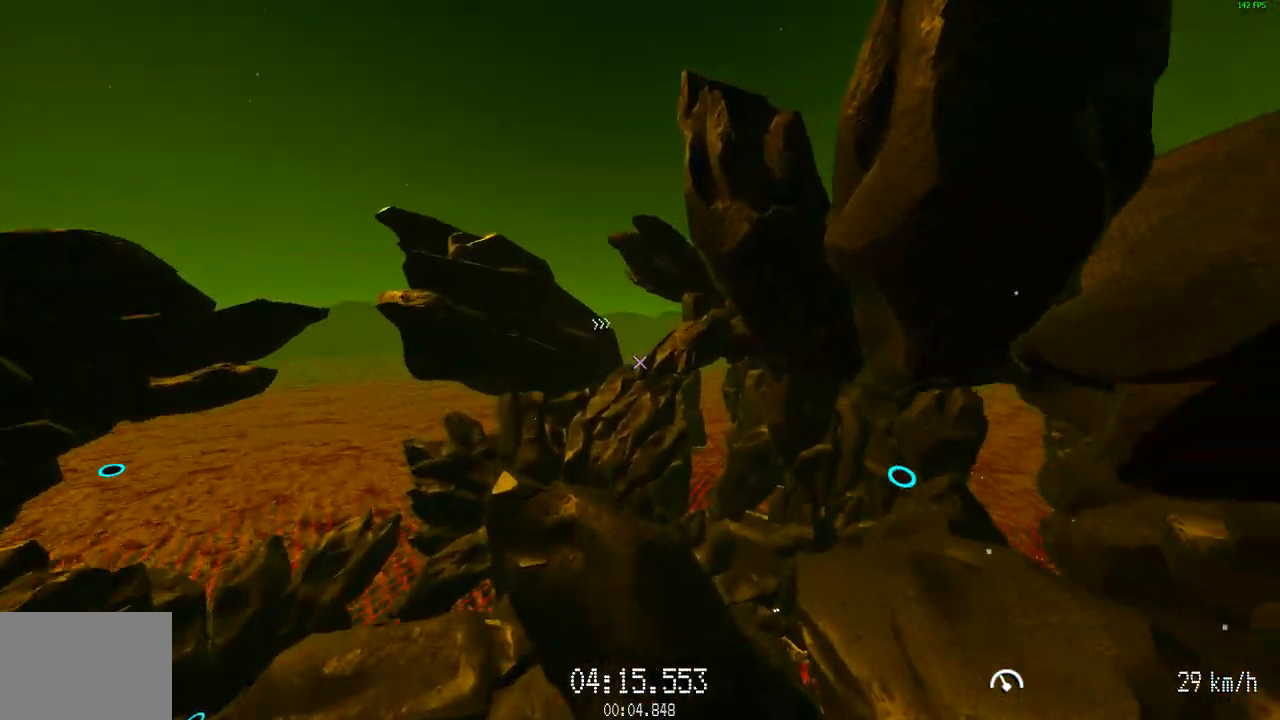
{"keys": ["w"], "mouse": [], "events": [[251, "a", "down"], [401, "a", "up"]]}
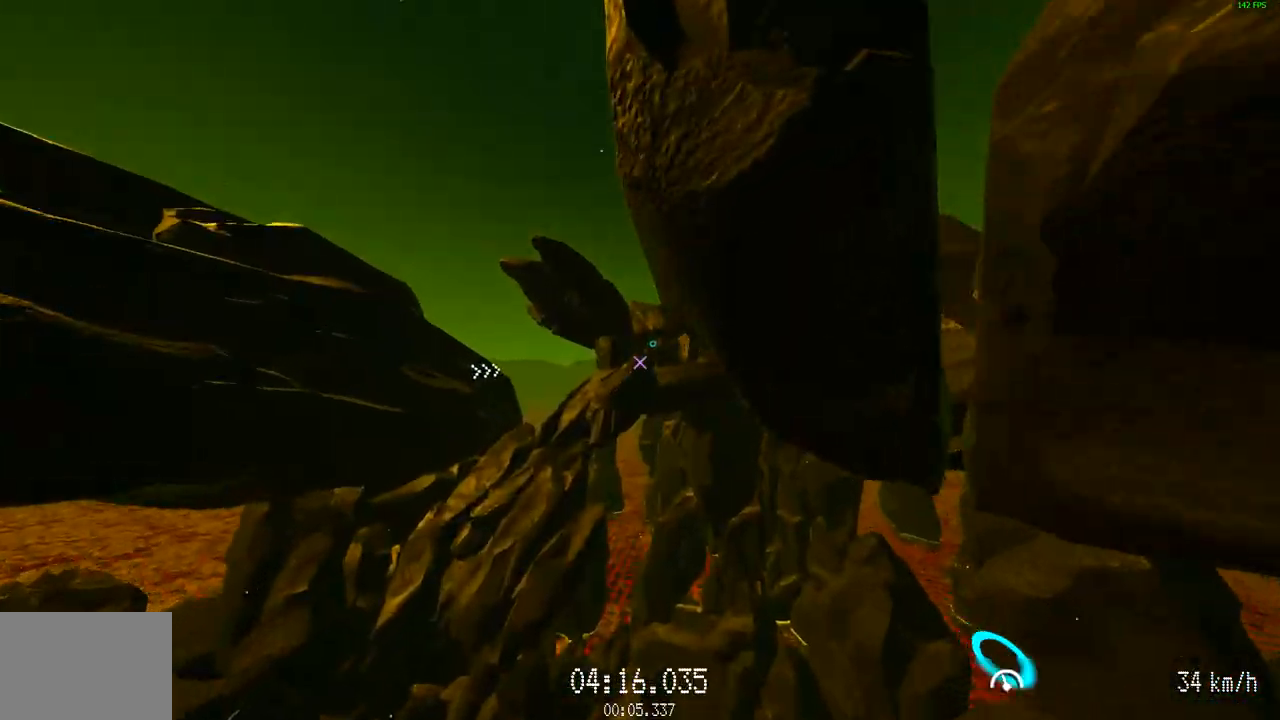
{"keys": ["w"], "mouse": ["left"], "events": [[233, "mouse_left", "down"]]}
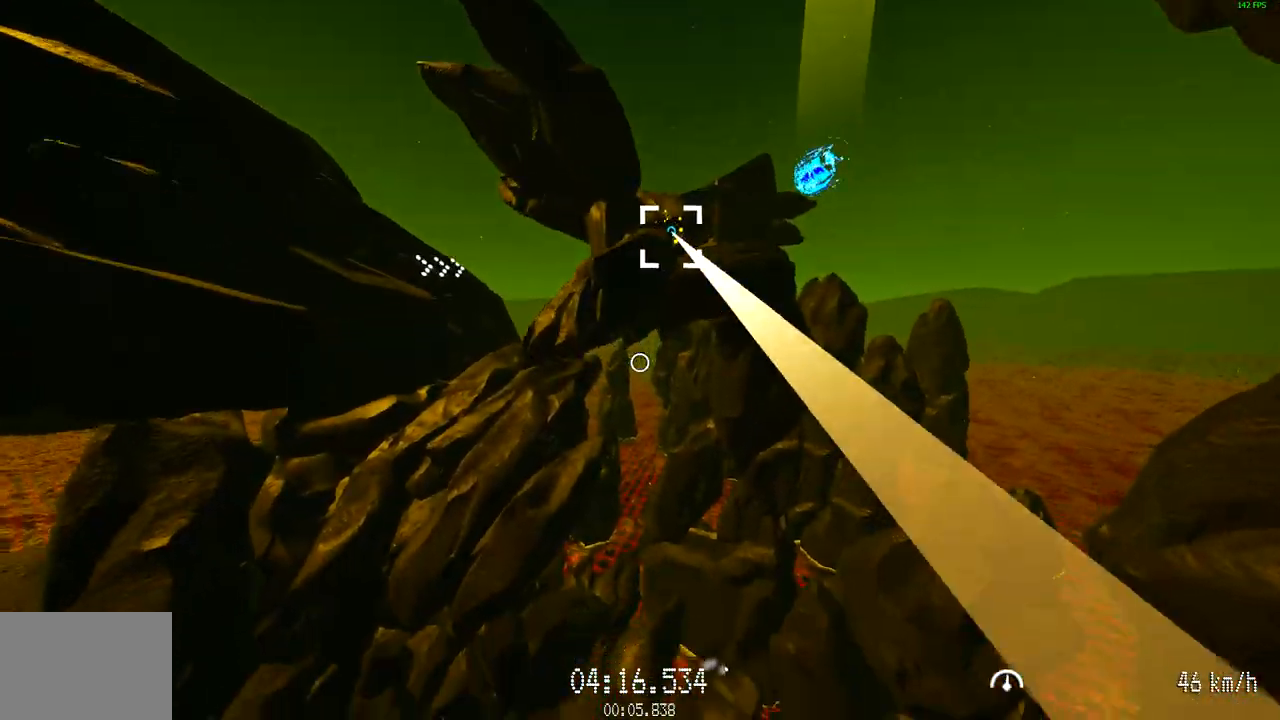
{"keys": ["w"], "mouse": ["left"], "events": []}
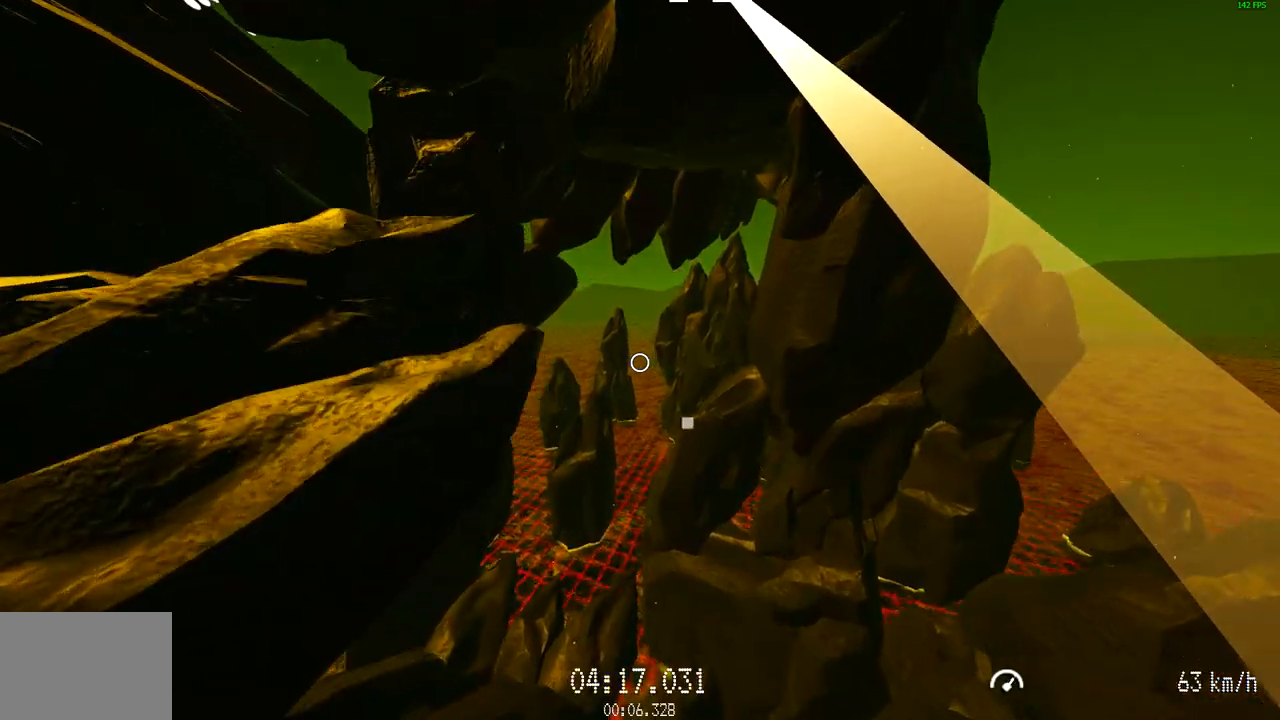
{"keys": ["w"], "mouse": ["left"], "events": []}
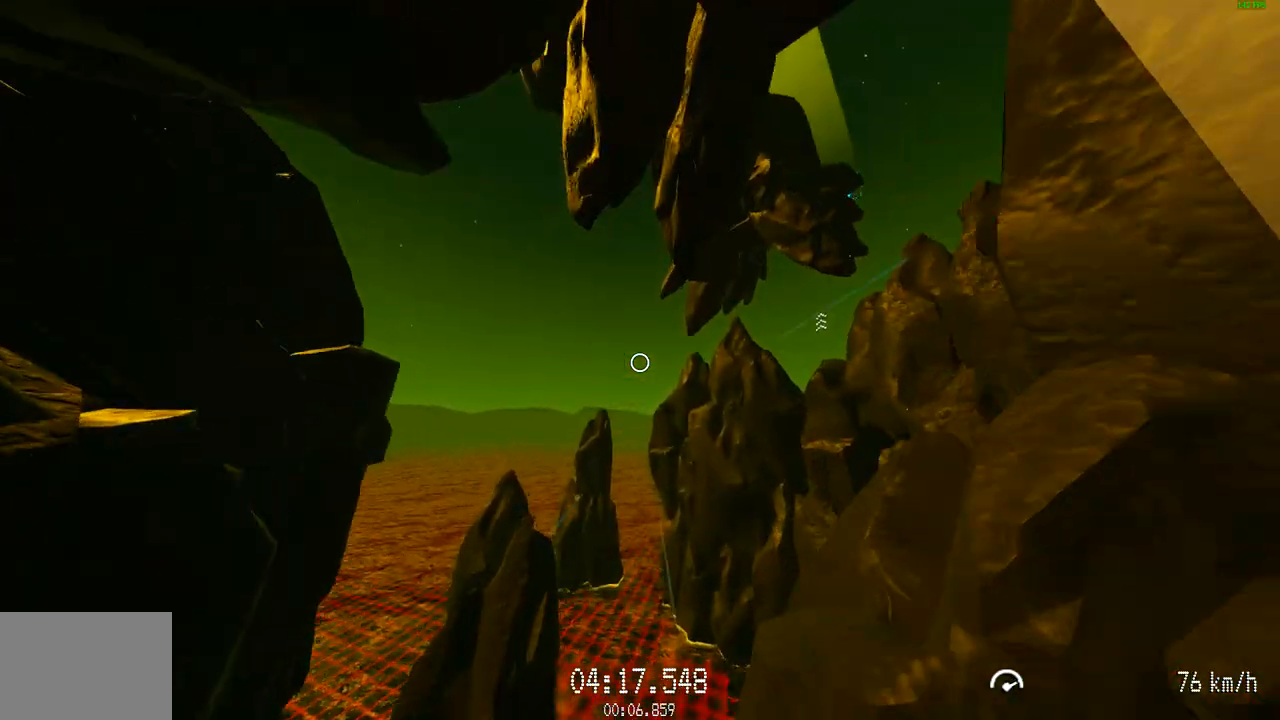
{"keys": ["w"], "mouse": ["left"], "events": []}
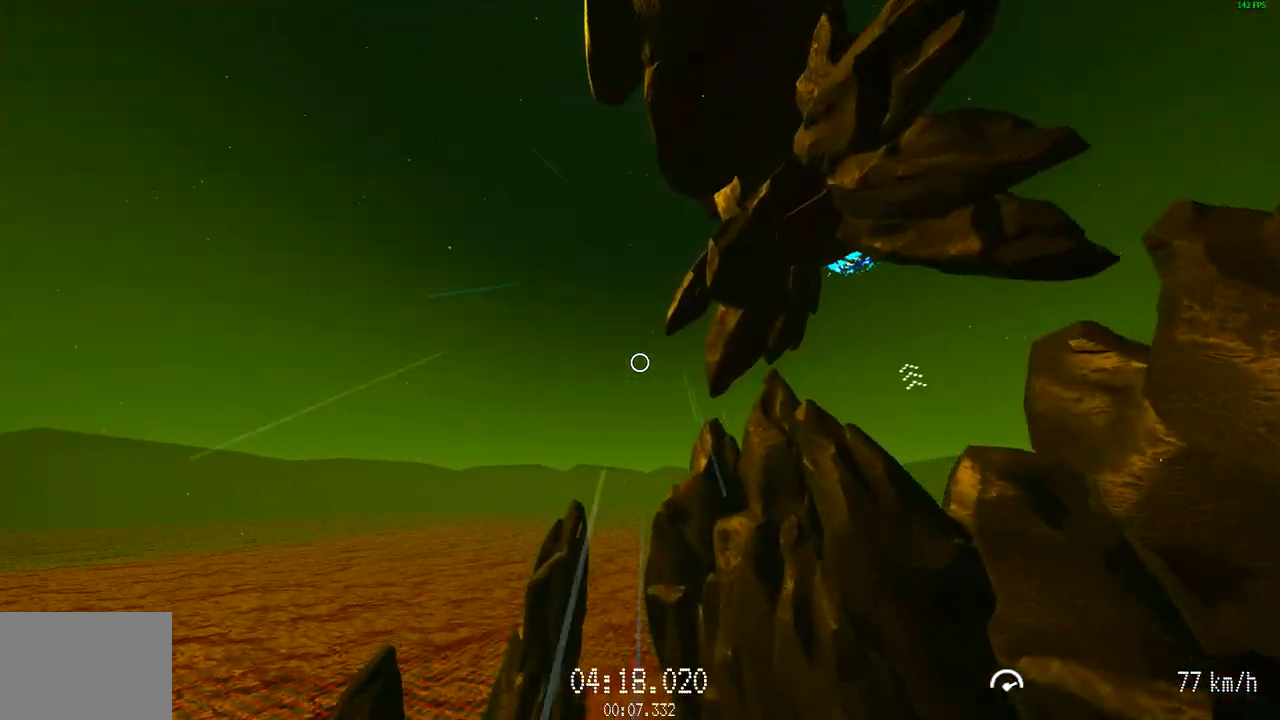
{"keys": ["w"], "mouse": [], "events": [[217, "mouse_left", "up"]]}
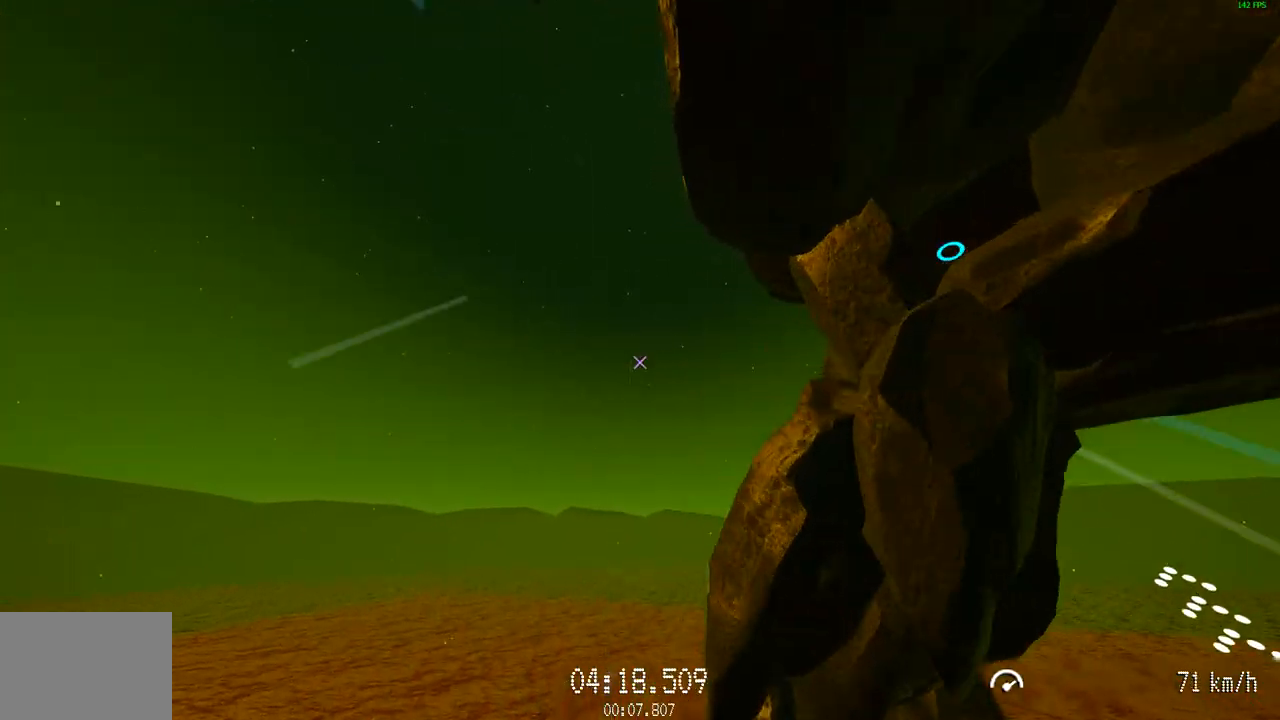
{"keys": ["w"], "mouse": [], "events": []}
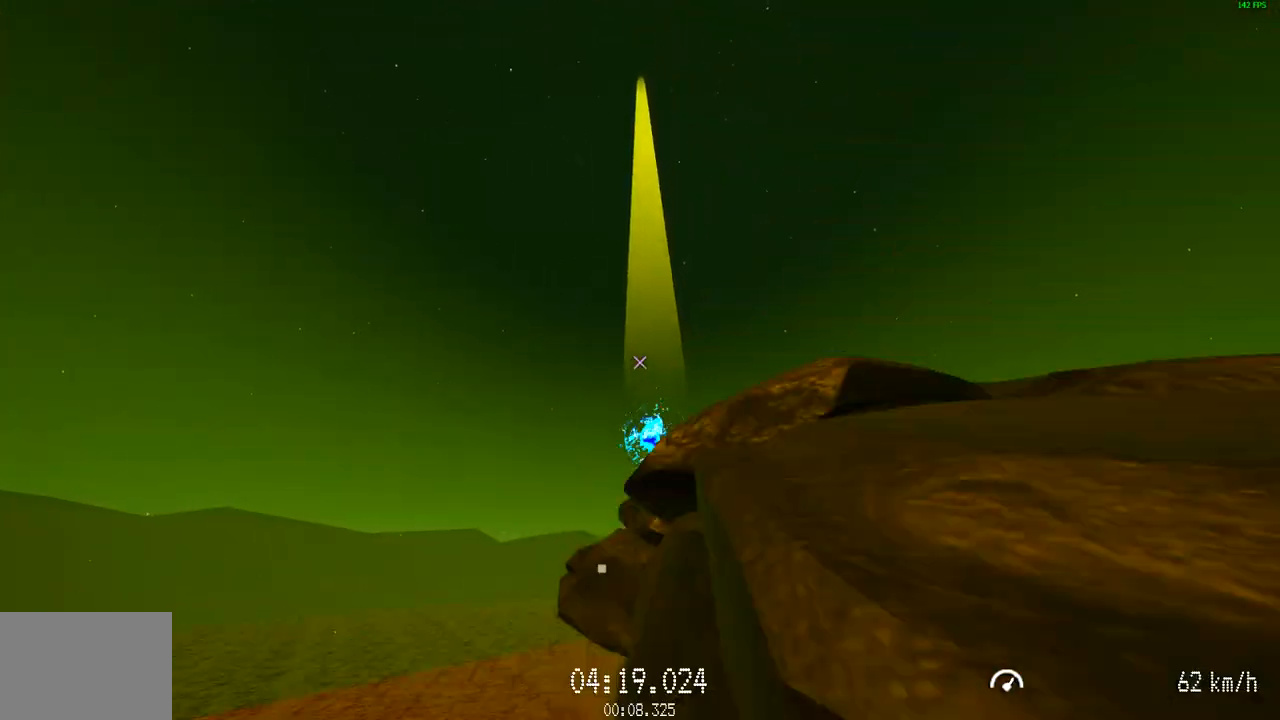
{"keys": ["w"], "mouse": [], "events": []}
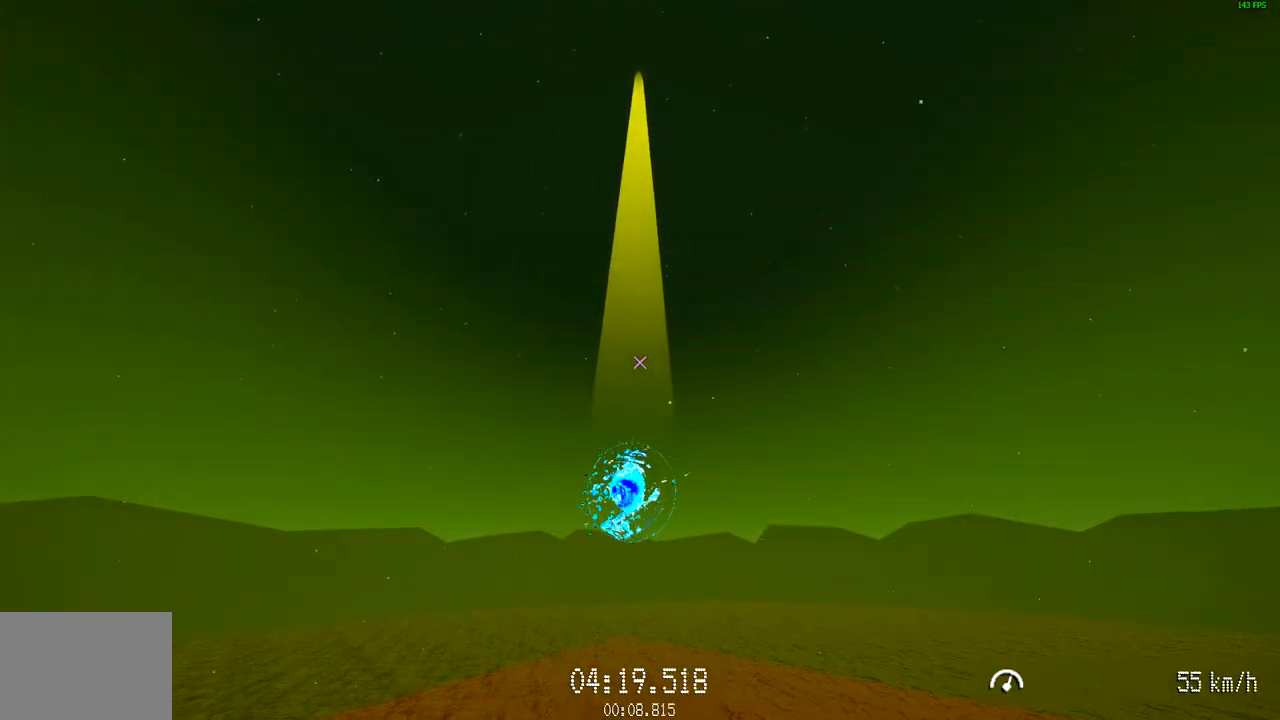
{"keys": ["w"], "mouse": [], "events": []}
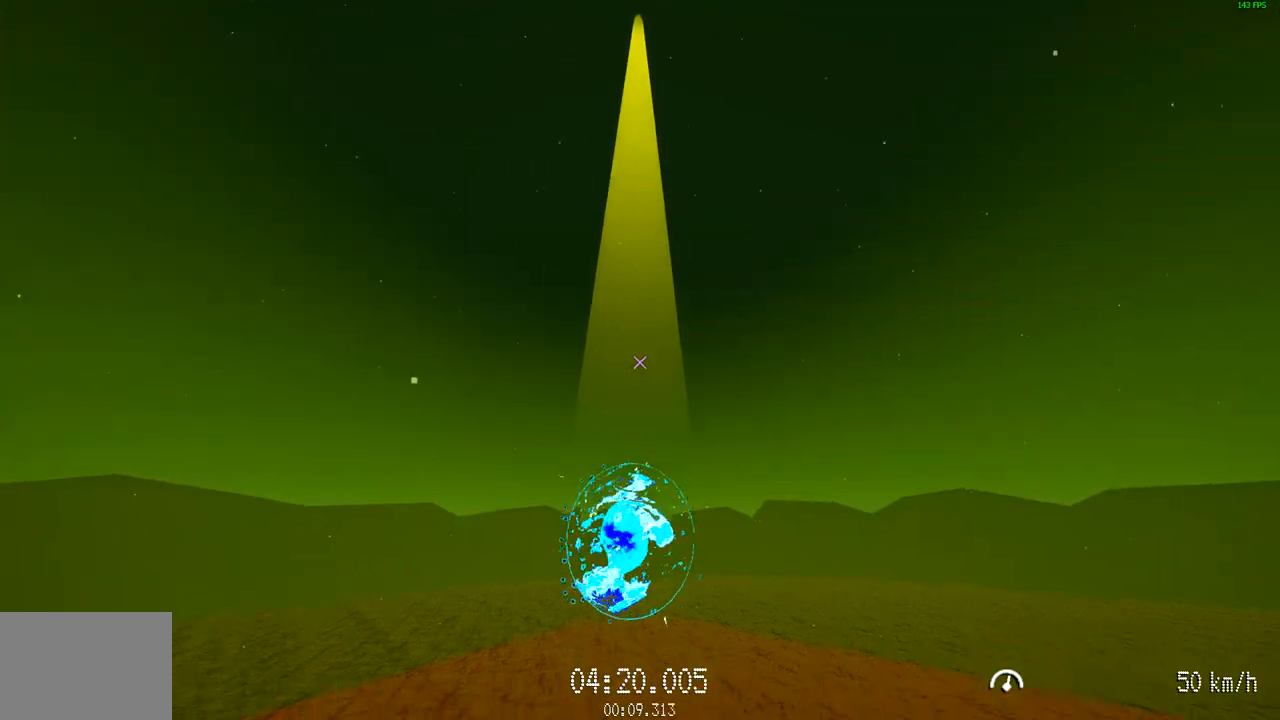
{"keys": ["w"], "mouse": [], "events": []}
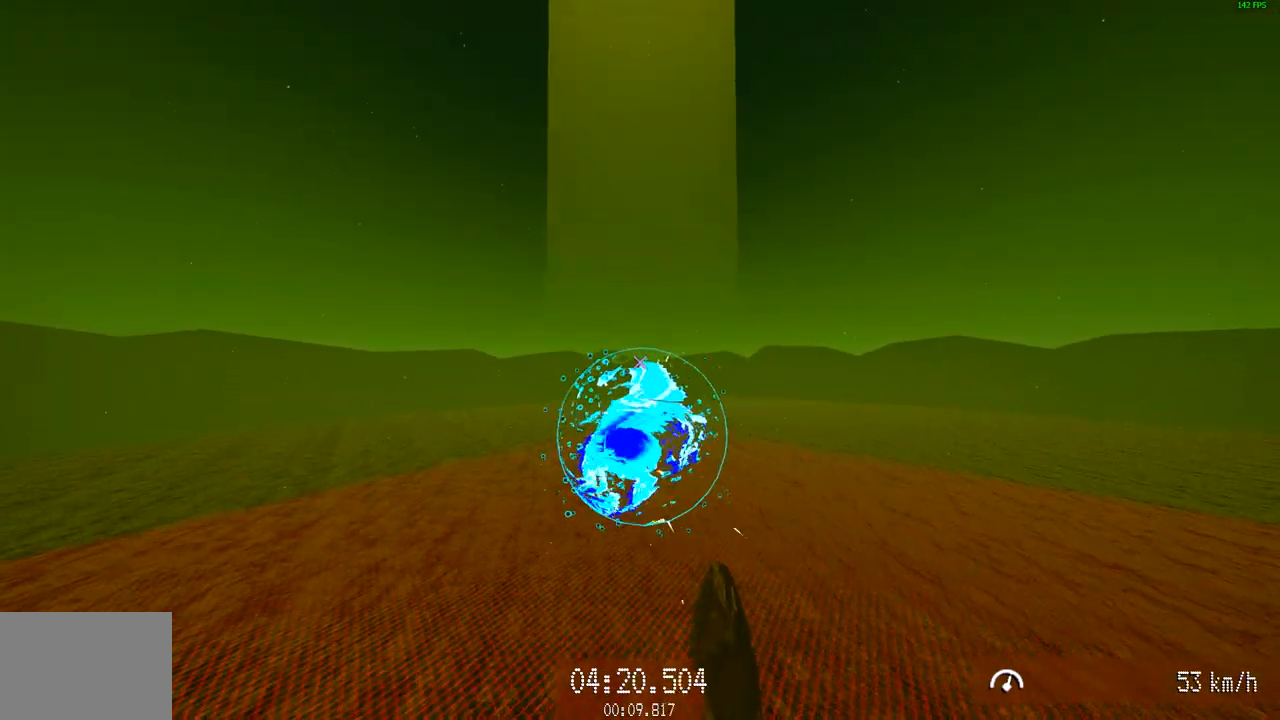
{"keys": [], "mouse": [], "events": [[433, "w", "up"]]}
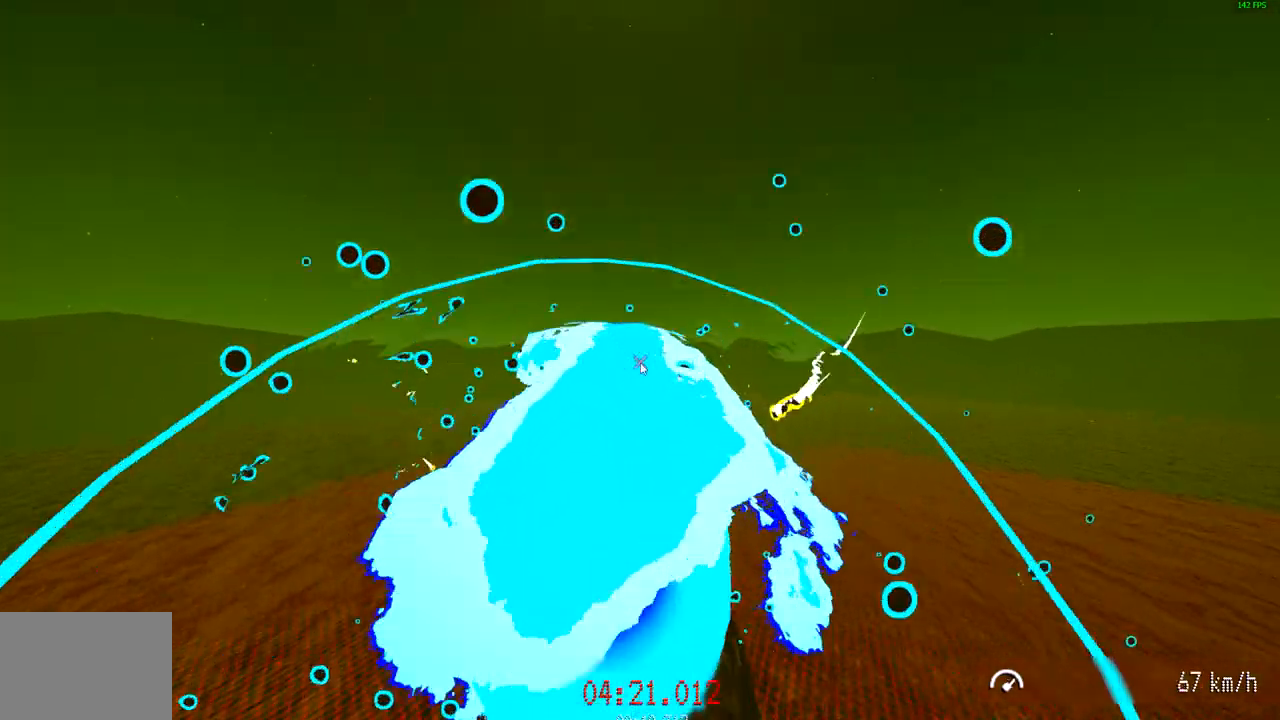
{"keys": [], "mouse": [], "events": []}
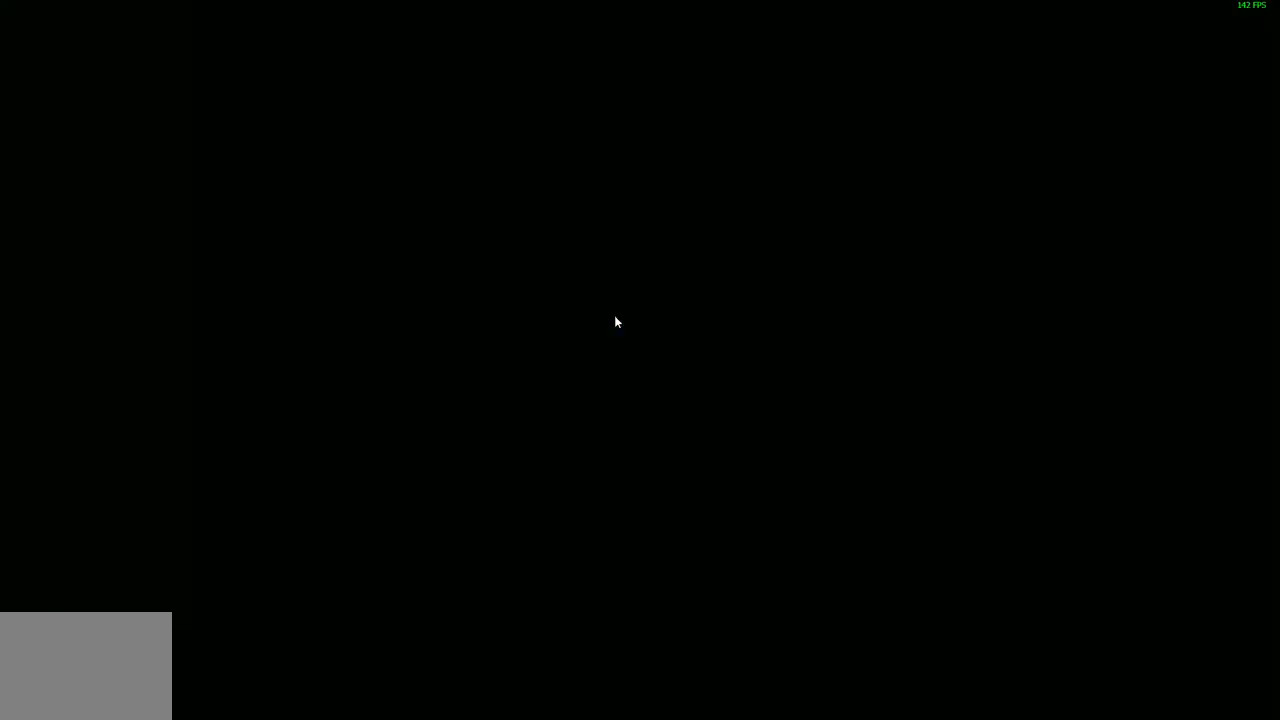
{"keys": [], "mouse": [], "events": []}
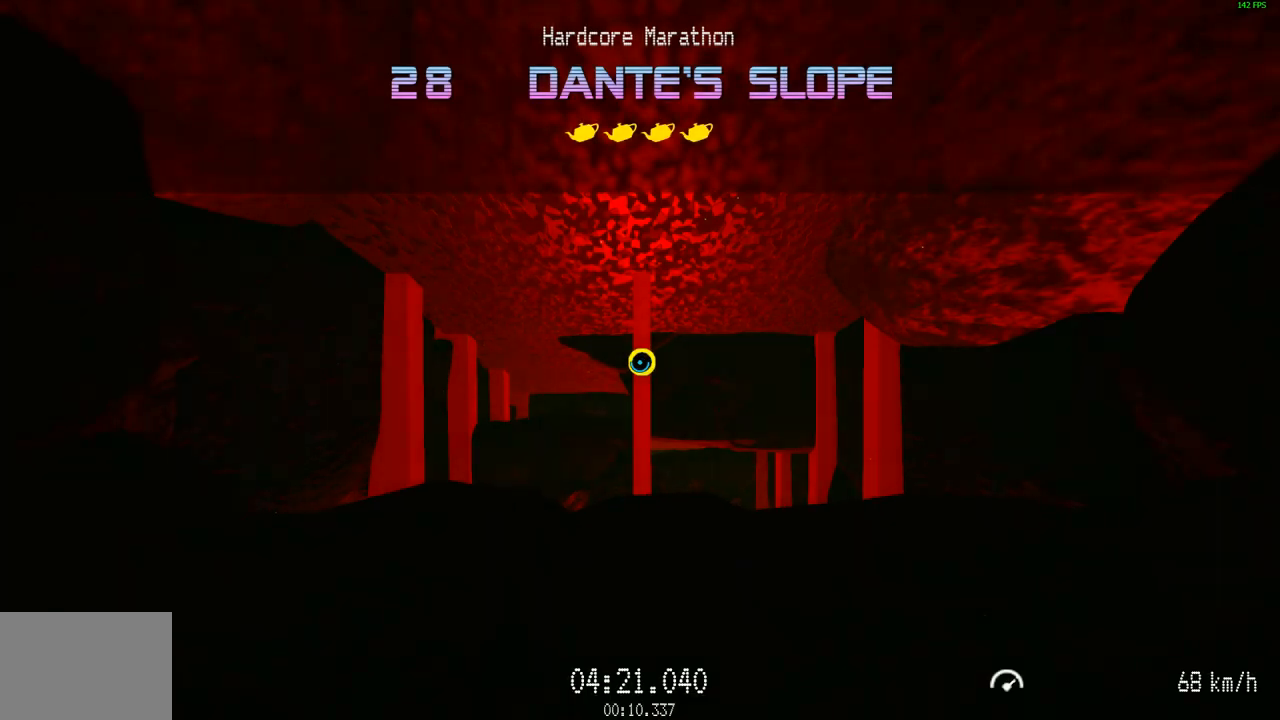
{"keys": ["w"], "mouse": ["left"], "events": [[67, "mouse_left", "down"], [117, "w", "down"]]}
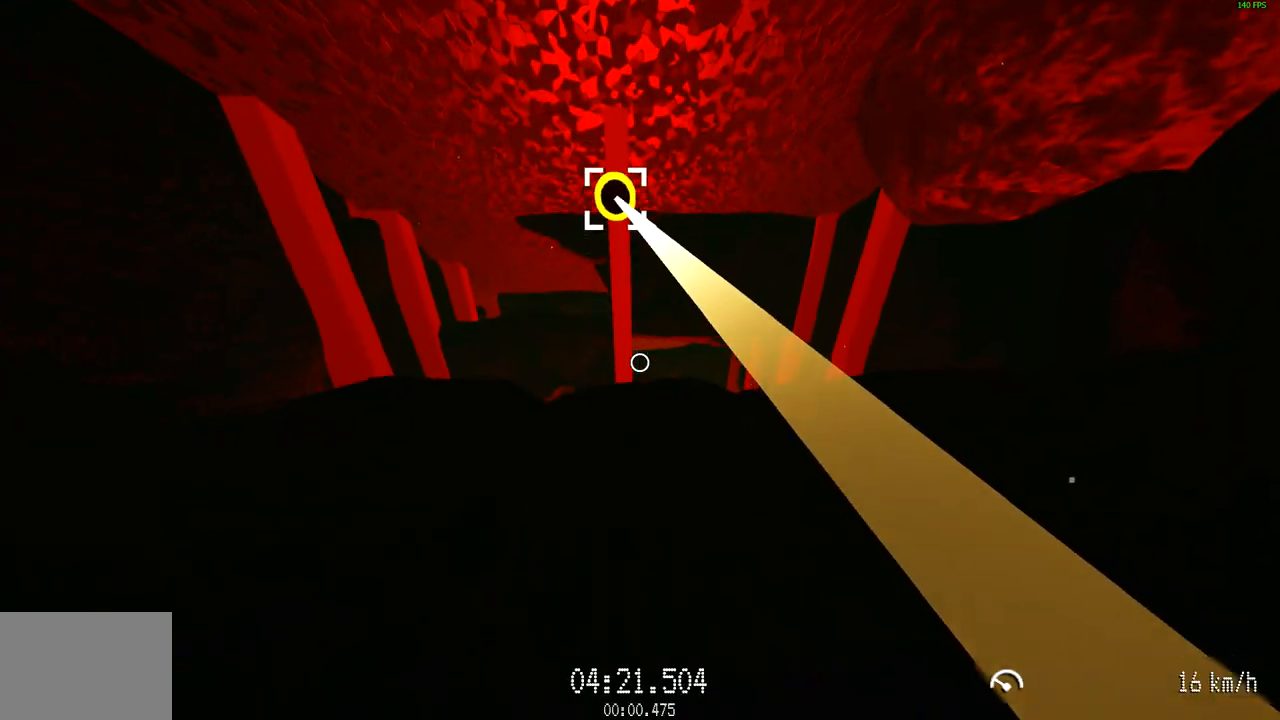
{"keys": ["w"], "mouse": ["left"], "events": []}
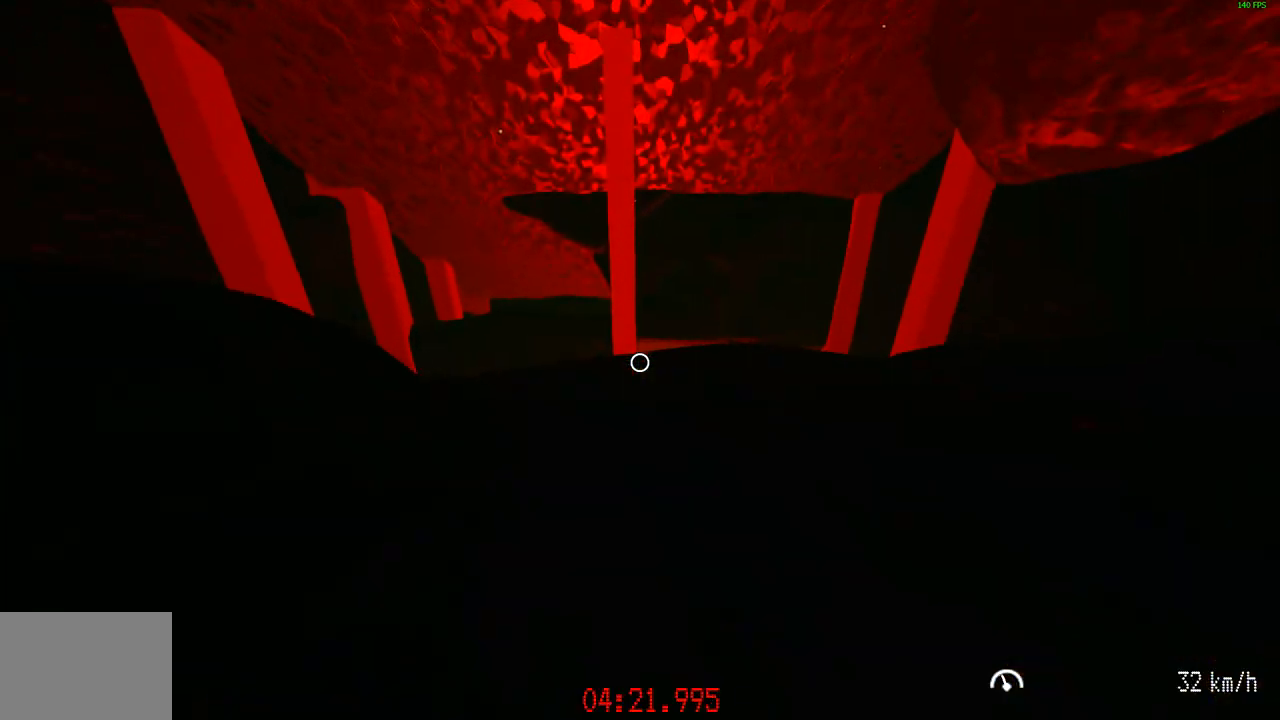
{"keys": [], "mouse": [], "events": [[184, "mouse_left", "up"], [284, "d", "down"], [284, "w", "up"], [367, "d", "up"], [367, "s", "down"], [501, "s", "up"]]}
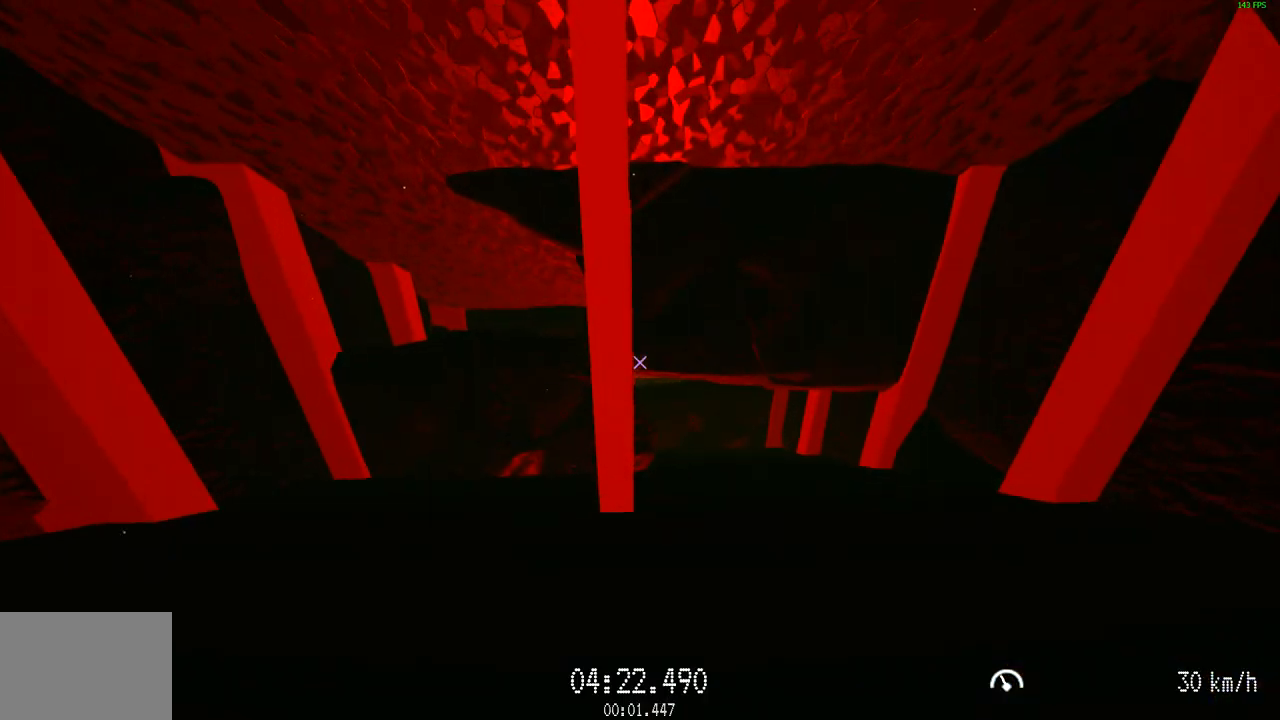
{"keys": ["d", "w"], "mouse": [], "events": [[200, "d", "down"], [300, "d", "up"], [333, "w", "down"], [484, "d", "down"]]}
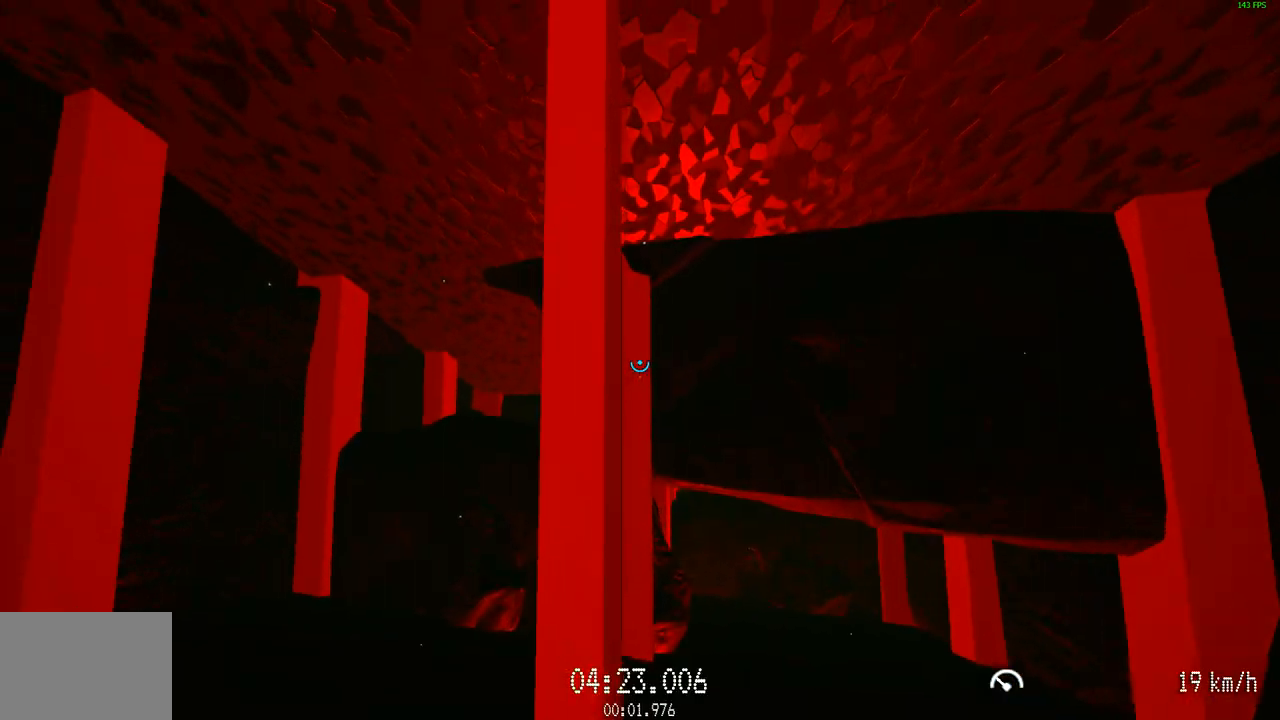
{"keys": ["d", "s"], "mouse": [], "events": [[167, "w", "up"], [217, "d", "up"], [217, "s", "down"], [317, "d", "down"]]}
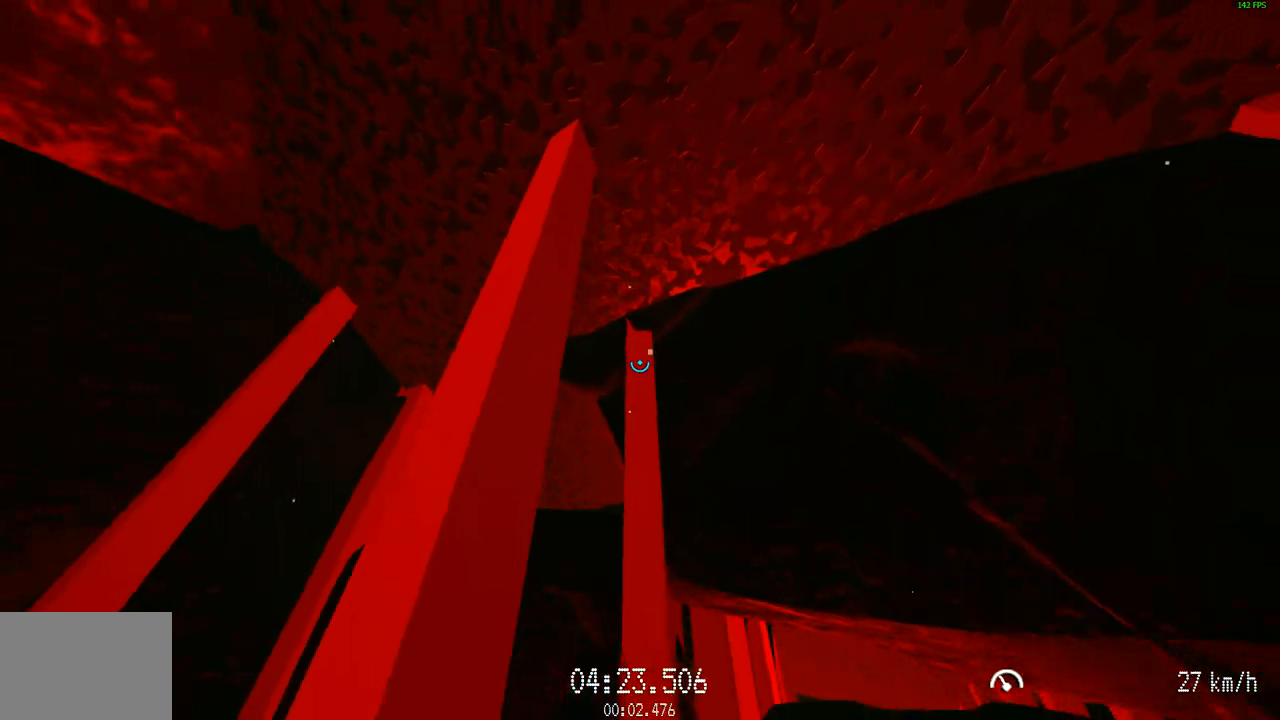
{"keys": ["w"], "mouse": ["left"], "events": [[50, "d", "up"], [50, "mouse_left", "down"], [133, "d", "down"], [133, "s", "up"], [233, "w", "down"], [267, "d", "up"]]}
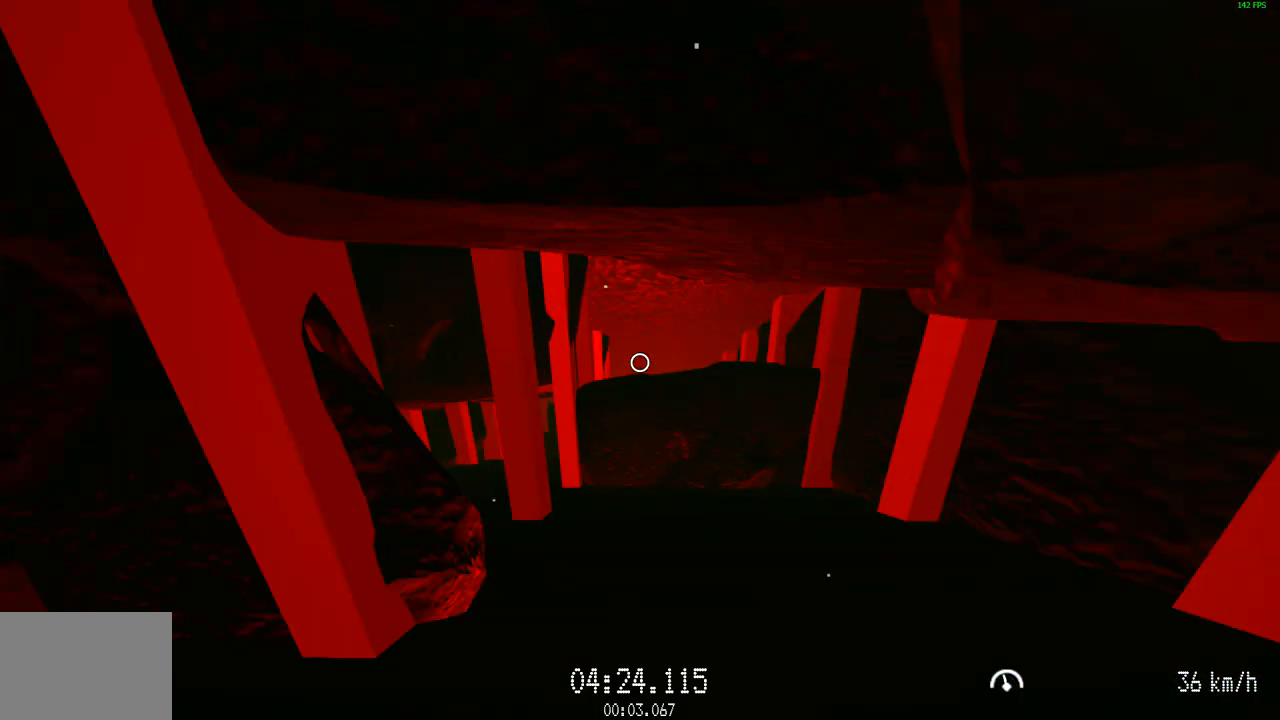
{"keys": ["w"], "mouse": [], "events": [[384, "mouse_left", "up"]]}
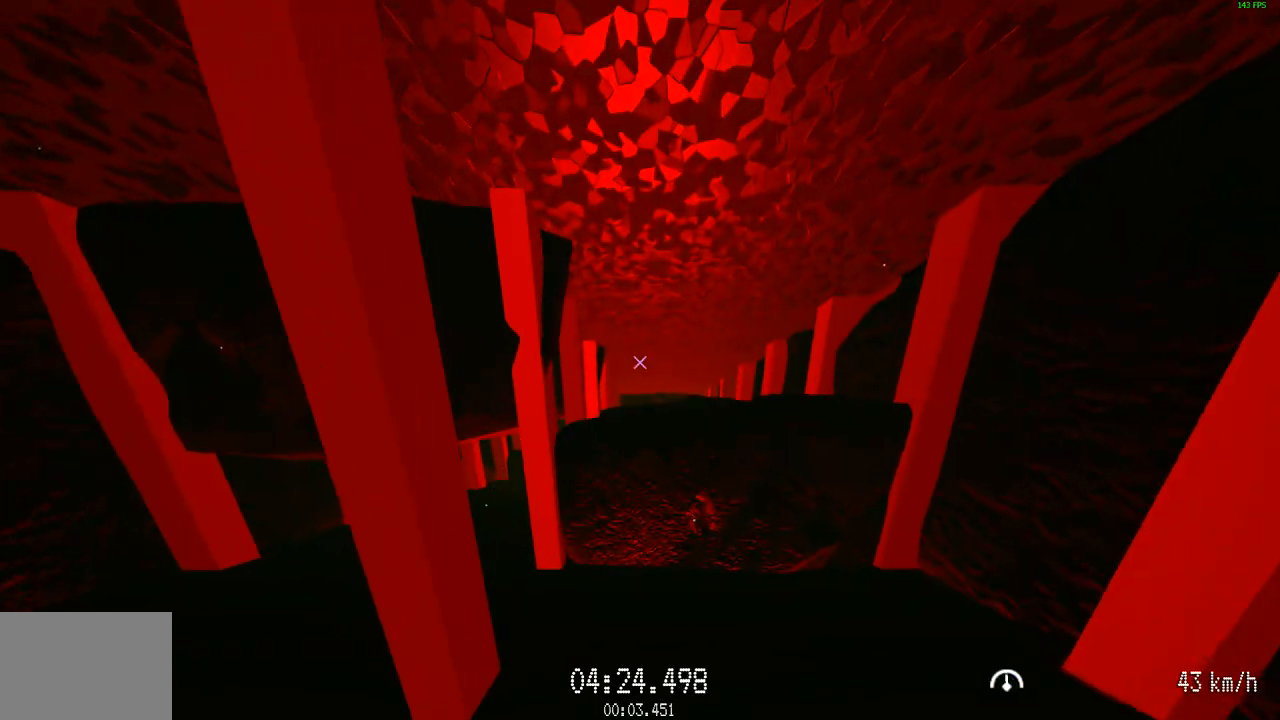
{"keys": ["w"], "mouse": [], "events": []}
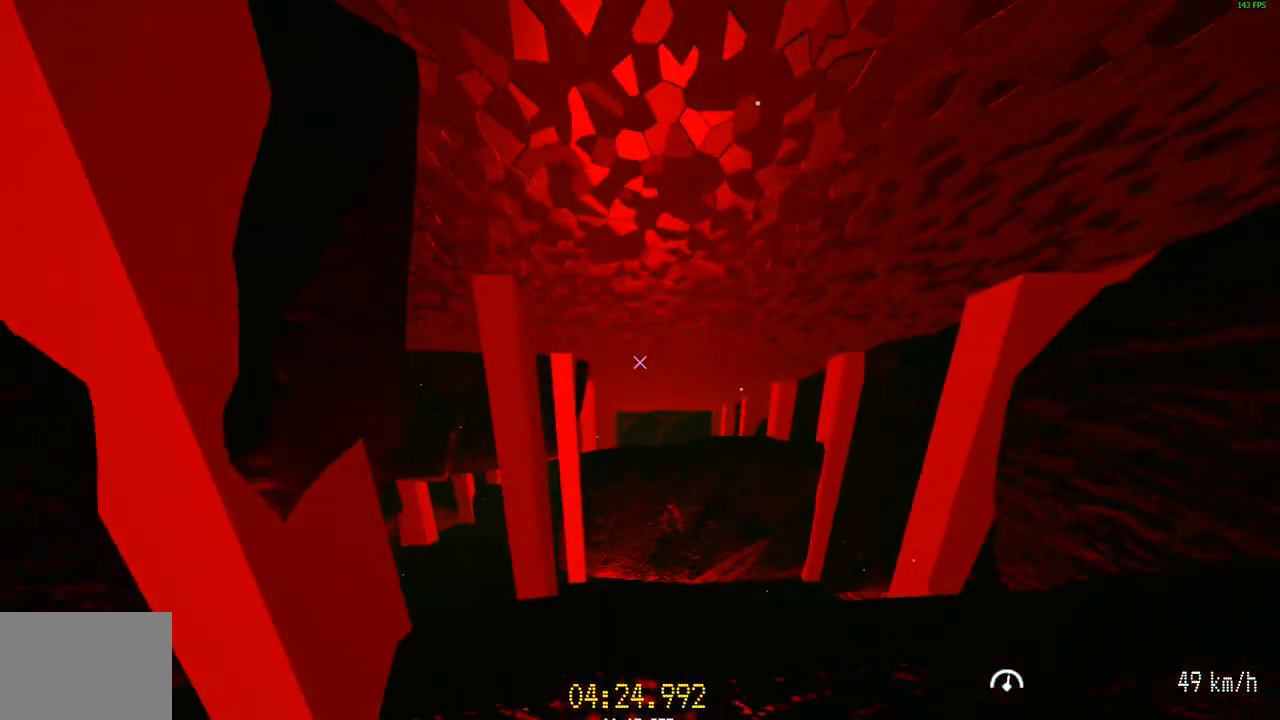
{"keys": ["w"], "mouse": [], "events": []}
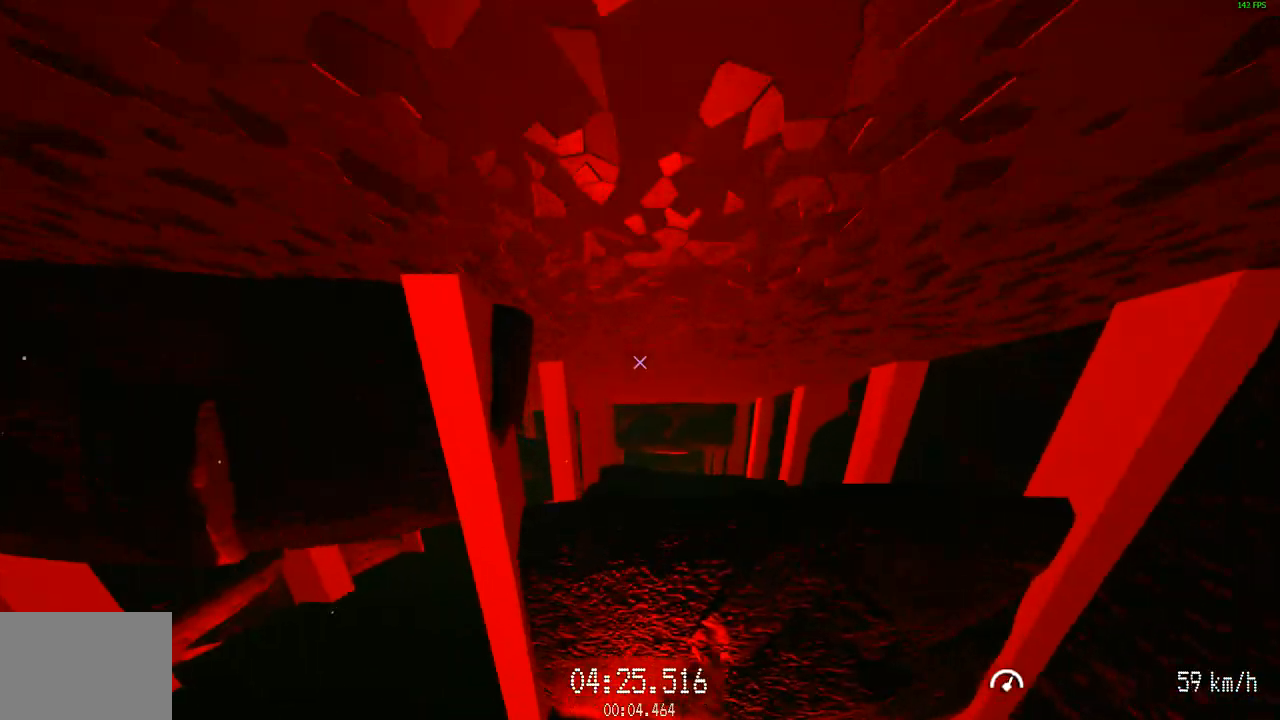
{"keys": ["w"], "mouse": [], "events": []}
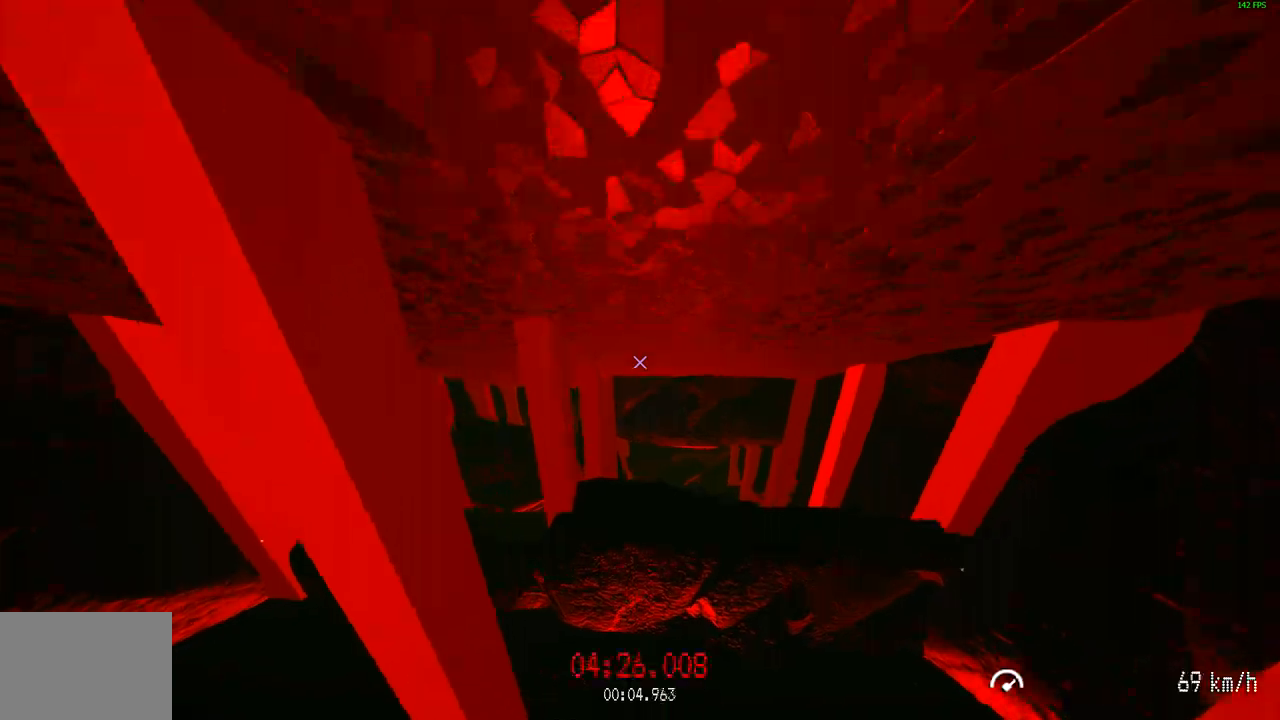
{"keys": ["d", "s"], "mouse": [], "events": [[100, "d", "down"], [150, "w", "up"], [250, "w", "down"], [351, "w", "up"], [484, "s", "down"]]}
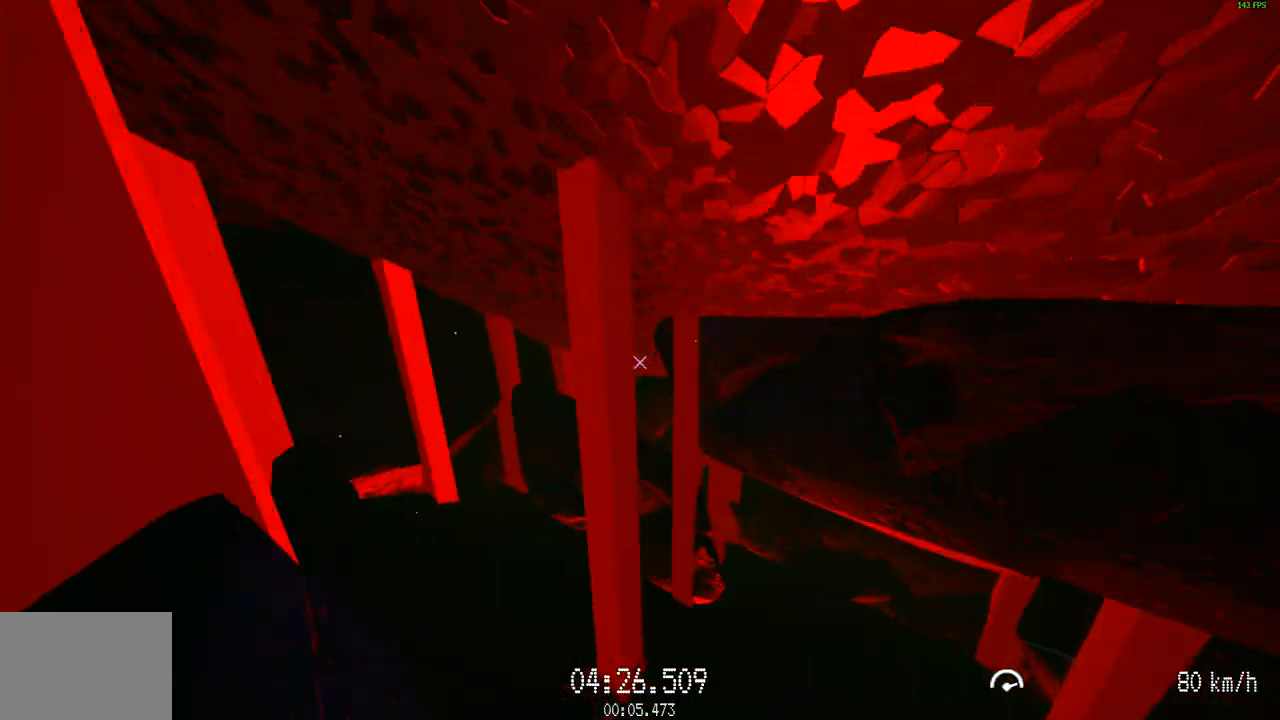
{"keys": ["a", "s"], "mouse": ["left"], "events": [[317, "a", "down"], [317, "d", "up"], [317, "mouse_left", "down"]]}
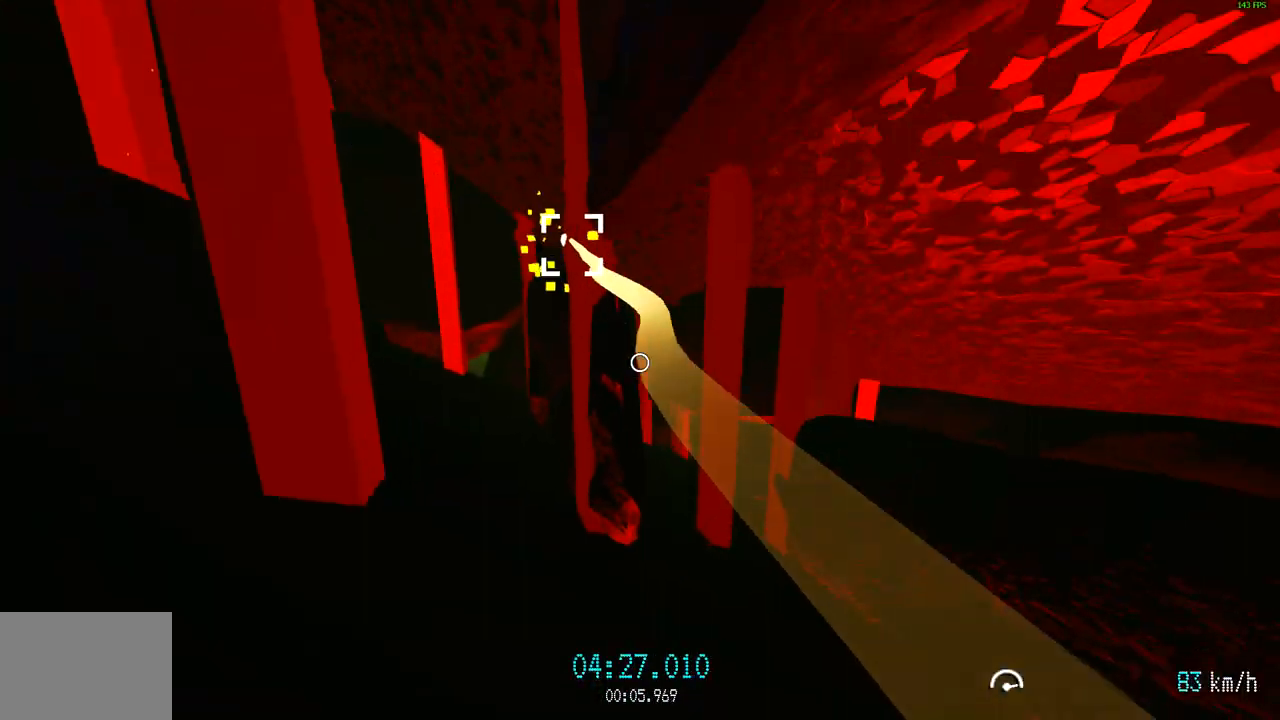
{"keys": ["d", "s"], "mouse": [], "events": [[334, "mouse_left", "up"], [367, "d", "down"], [417, "a", "up"]]}
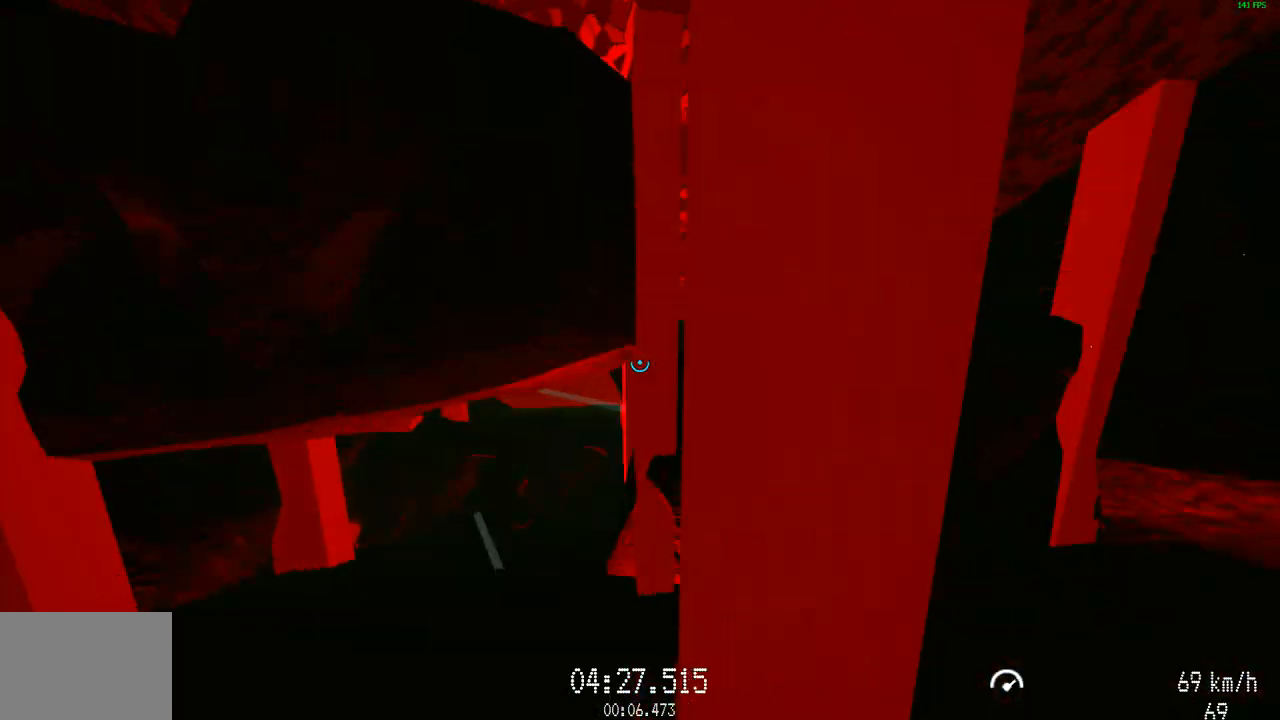
{"keys": ["d"], "mouse": ["left"], "events": [[16, "s", "up"], [116, "w", "down"], [150, "mouse_left", "down"], [484, "w", "up"]]}
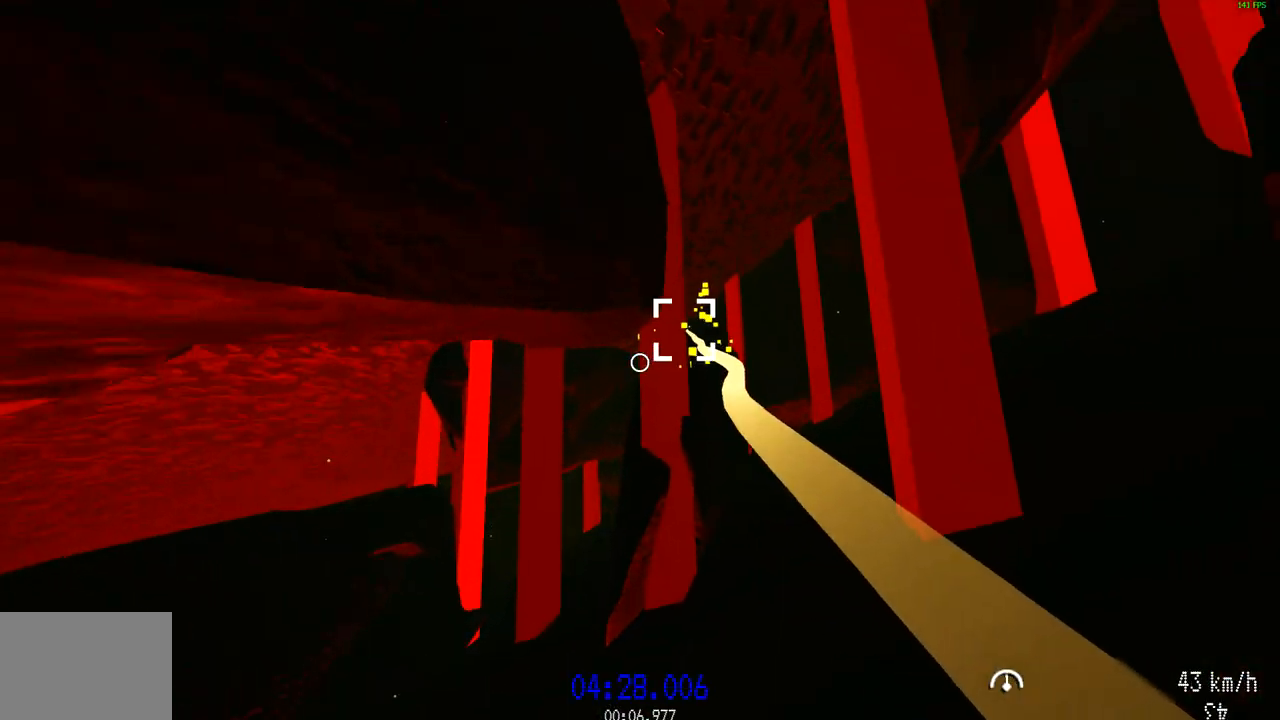
{"keys": ["d"], "mouse": ["left"], "events": [[34, "a", "down"], [84, "d", "up"], [117, "d", "down"], [167, "a", "up"], [217, "w", "down"], [367, "w", "up"]]}